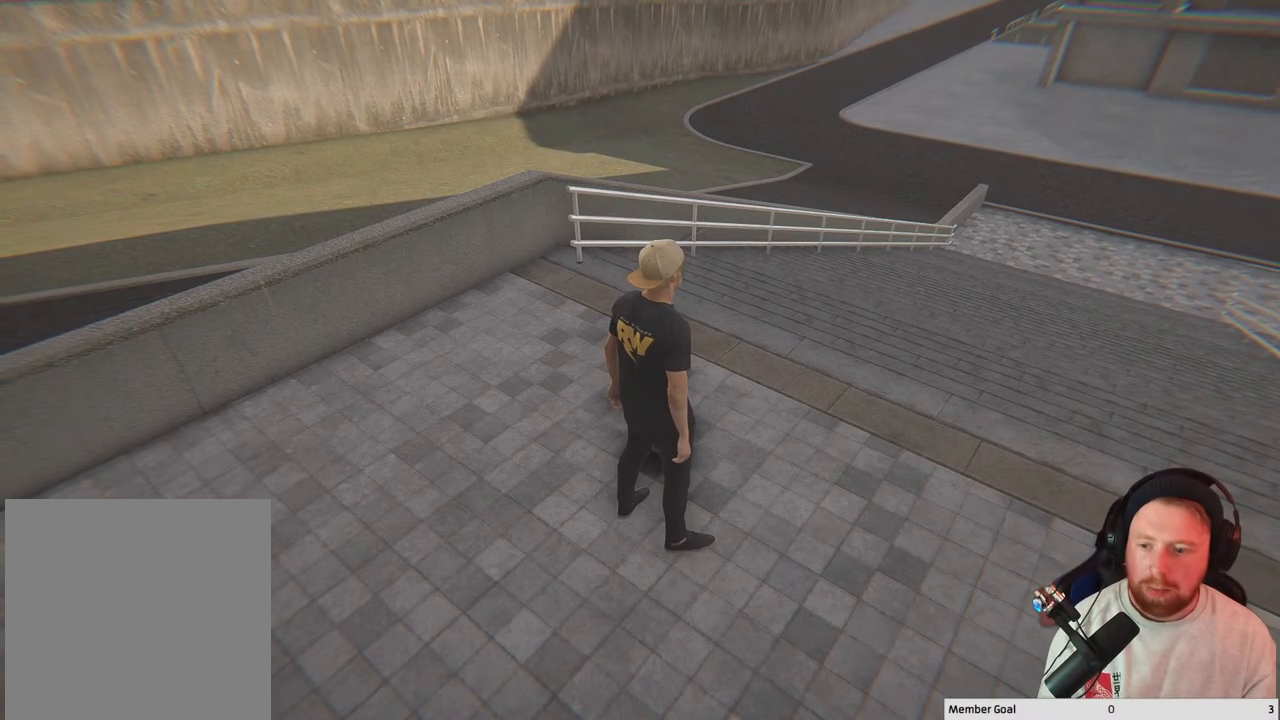
Gameplay with a controller (Xbox layout); each line is a JSON object with the inputs held at the frame after it. "events" lists button and stick changes between this image and that frame as [ms after this image, input, new state], when the widget could be followed in between.
{"buttons": [], "left_stick": "center", "right_stick": "left", "events": [[183, "right_stick", "left"]]}
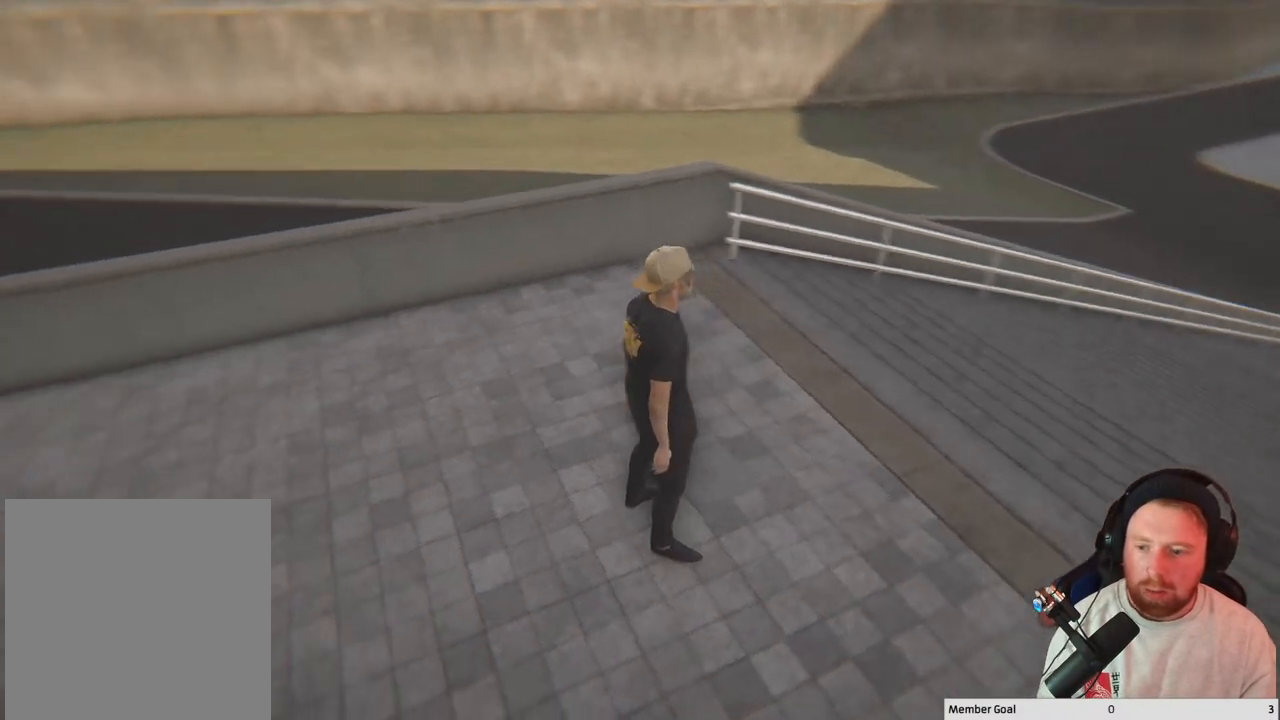
{"buttons": [], "left_stick": "center", "right_stick": "up-left", "events": [[483, "right_stick", "up-left"]]}
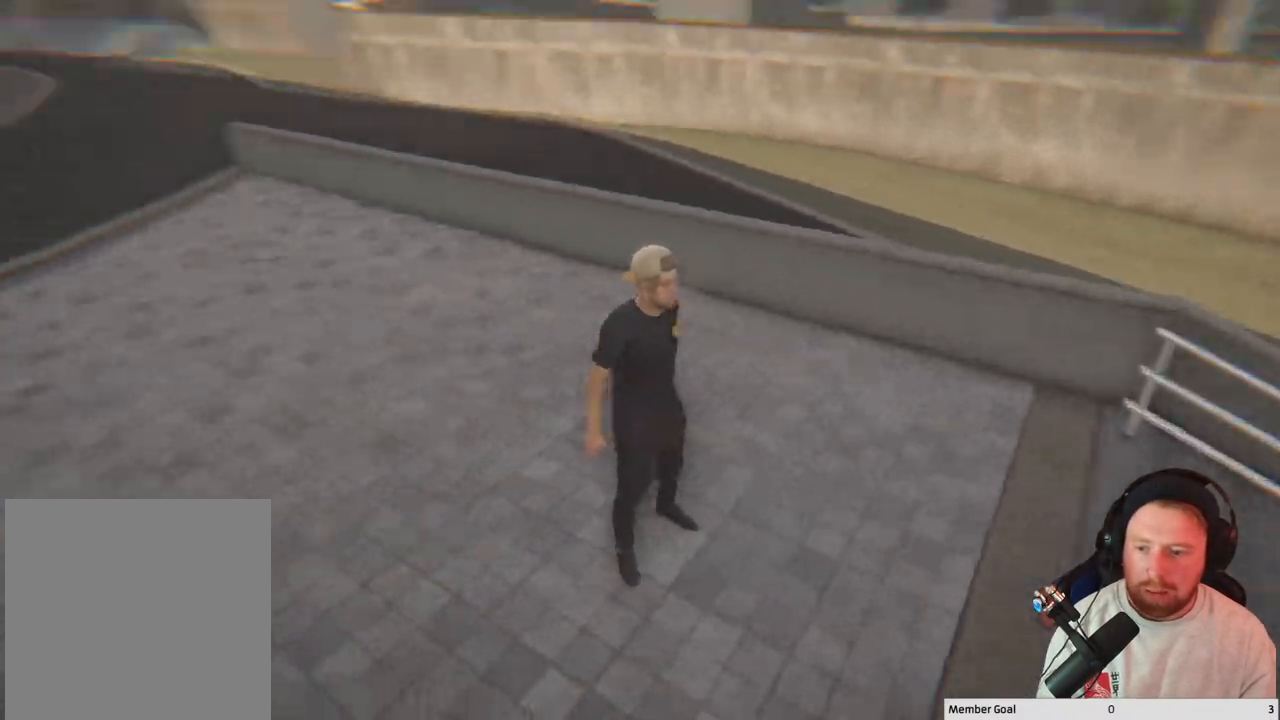
{"buttons": [], "left_stick": "up-left", "right_stick": "up-left", "events": [[200, "left_stick", "up-left"]]}
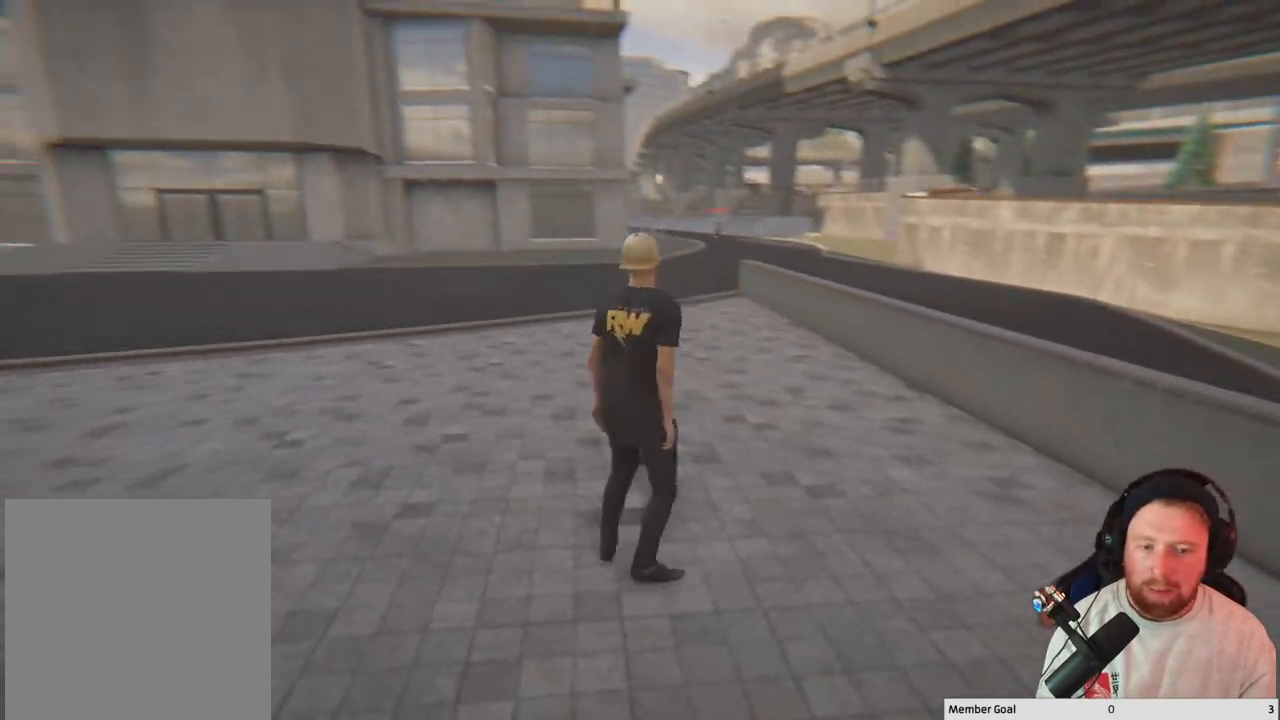
{"buttons": [], "left_stick": "up", "right_stick": "center", "events": [[50, "right_stick", "center"], [300, "Y", "down"], [467, "left_stick", "up"], [483, "Y", "up"]]}
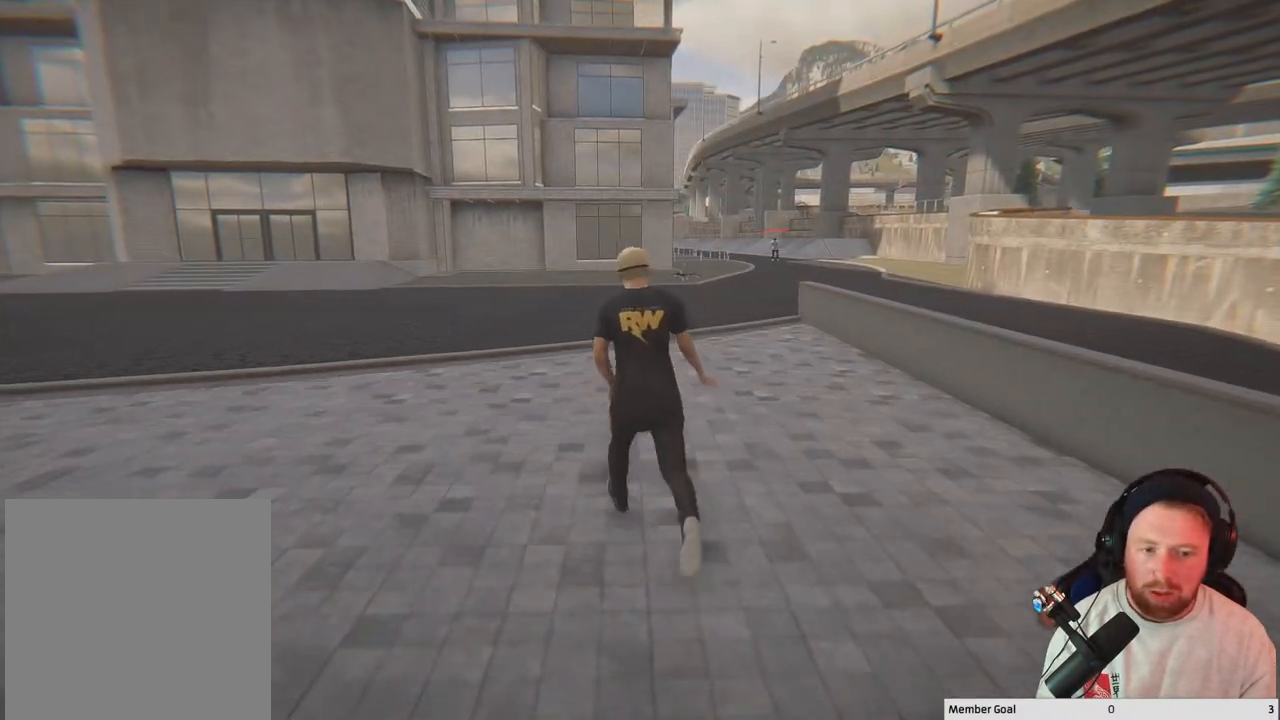
{"buttons": ["Y"], "left_stick": "up", "right_stick": "center", "events": [[500, "Y", "down"]]}
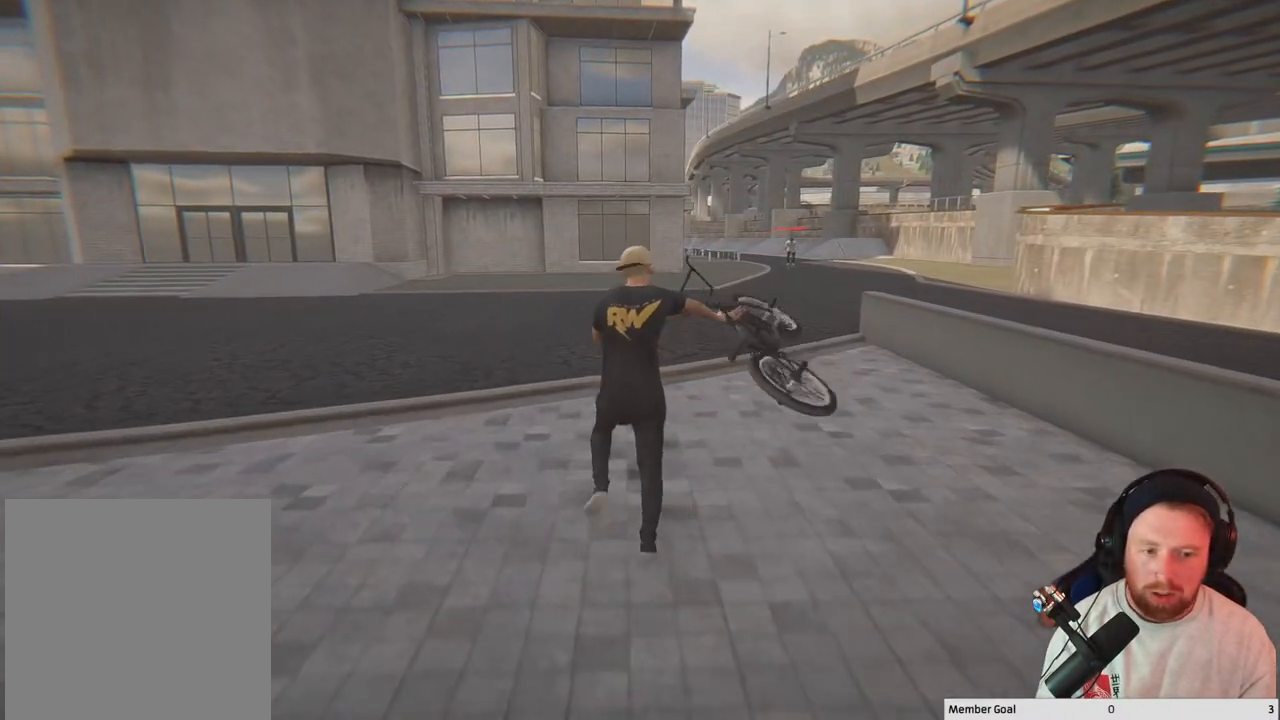
{"buttons": [], "left_stick": "up", "right_stick": "center", "events": [[183, "Y", "up"]]}
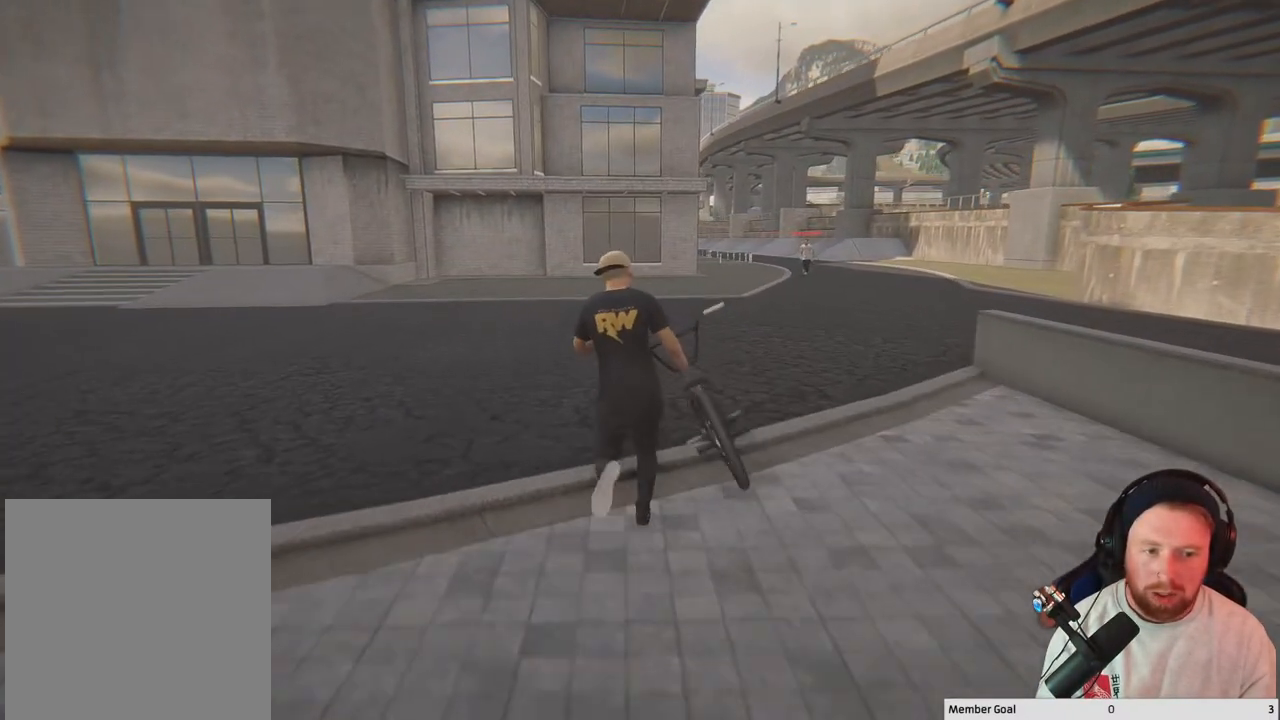
{"buttons": [], "left_stick": "up-right", "right_stick": "center", "events": [[367, "left_stick", "up-right"]]}
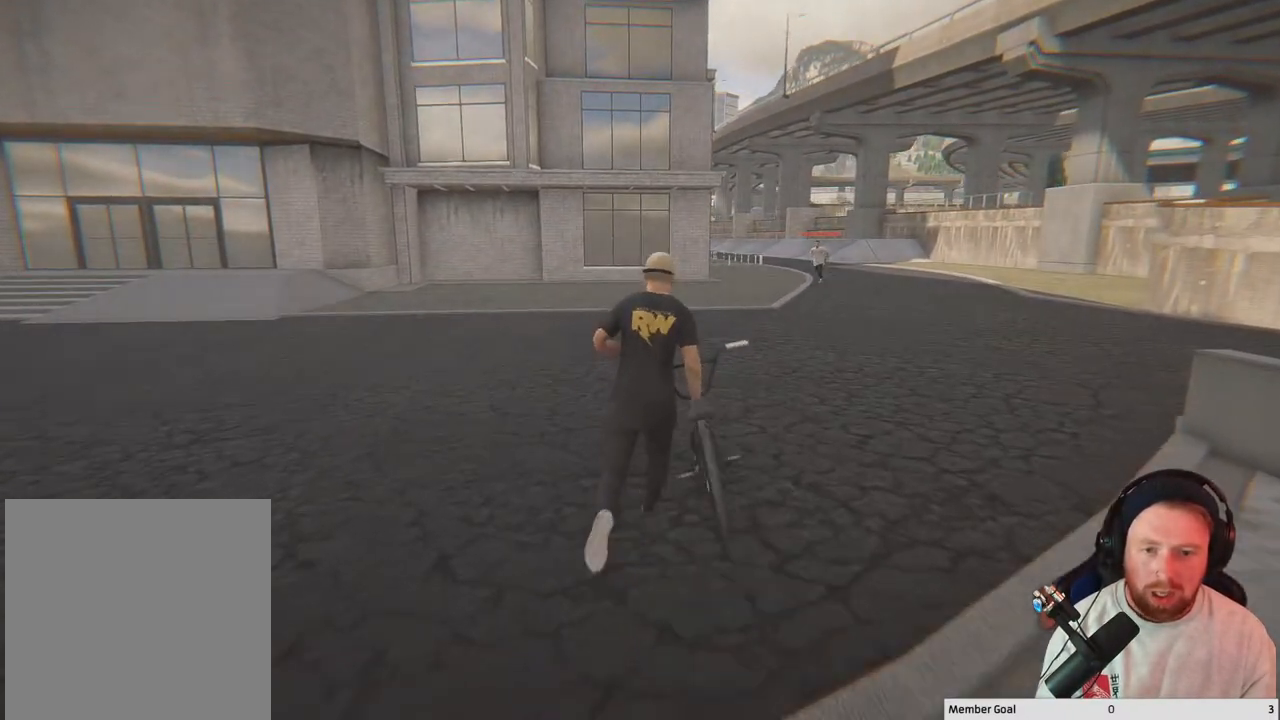
{"buttons": [], "left_stick": "up-right", "right_stick": "center", "events": []}
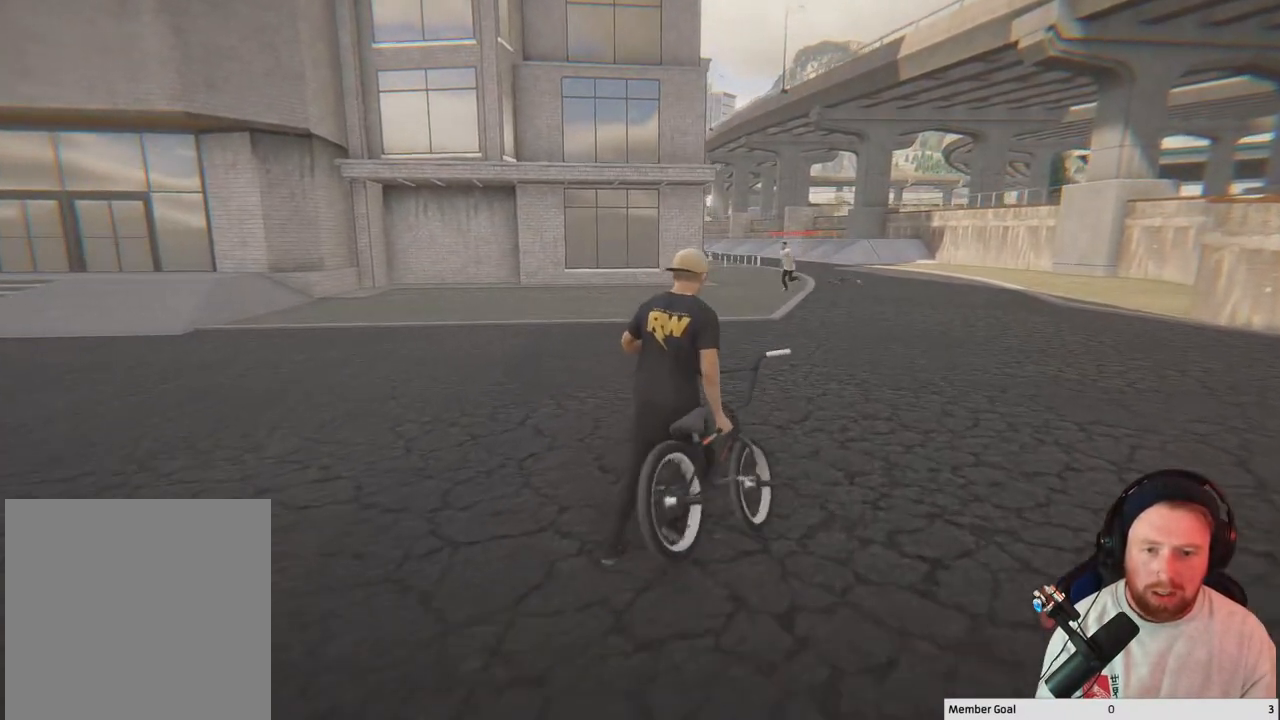
{"buttons": [], "left_stick": "up", "right_stick": "center", "events": [[117, "left_stick", "up"]]}
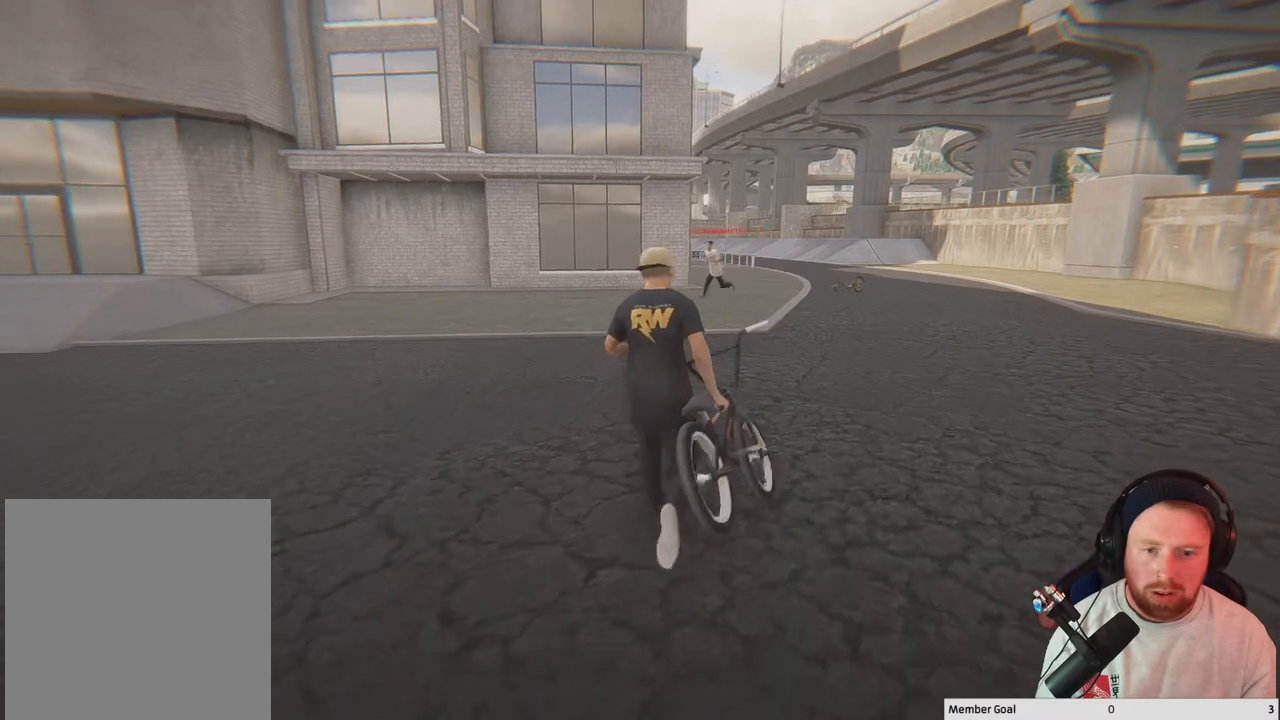
{"buttons": [], "left_stick": "up", "right_stick": "left", "events": [[417, "right_stick", "left"]]}
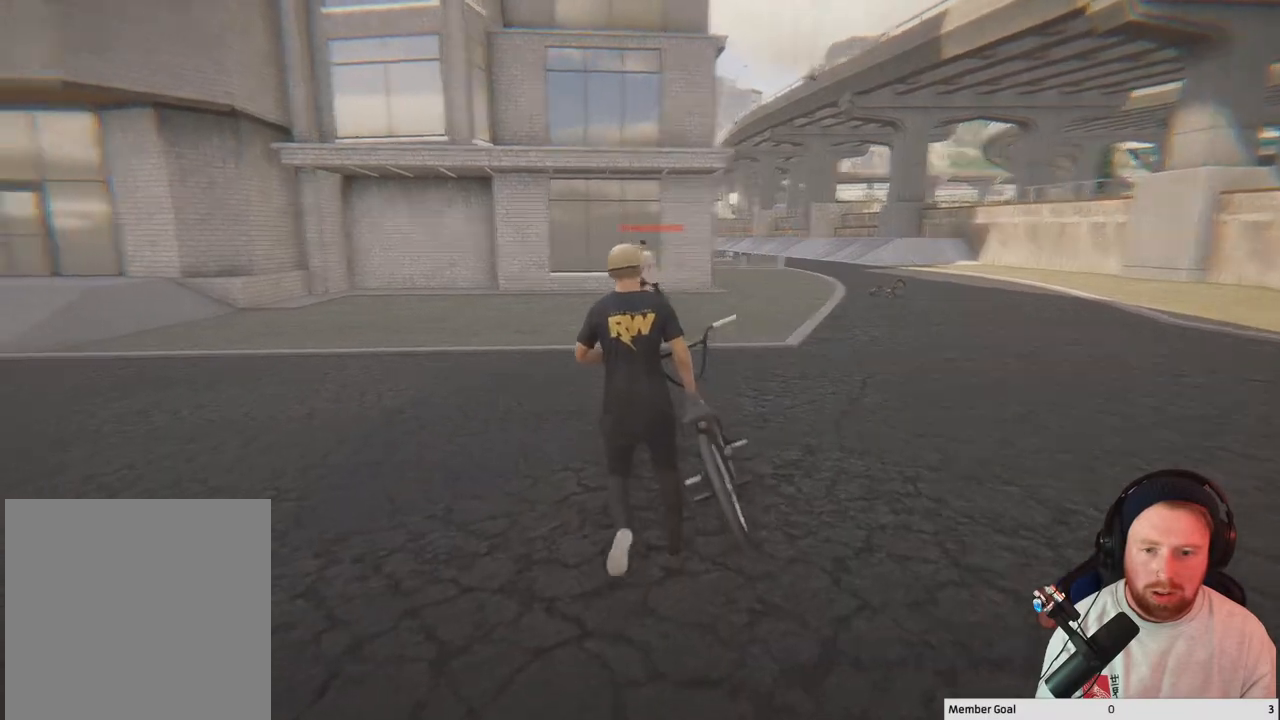
{"buttons": [], "left_stick": "up", "right_stick": "center", "events": [[283, "right_stick", "center"]]}
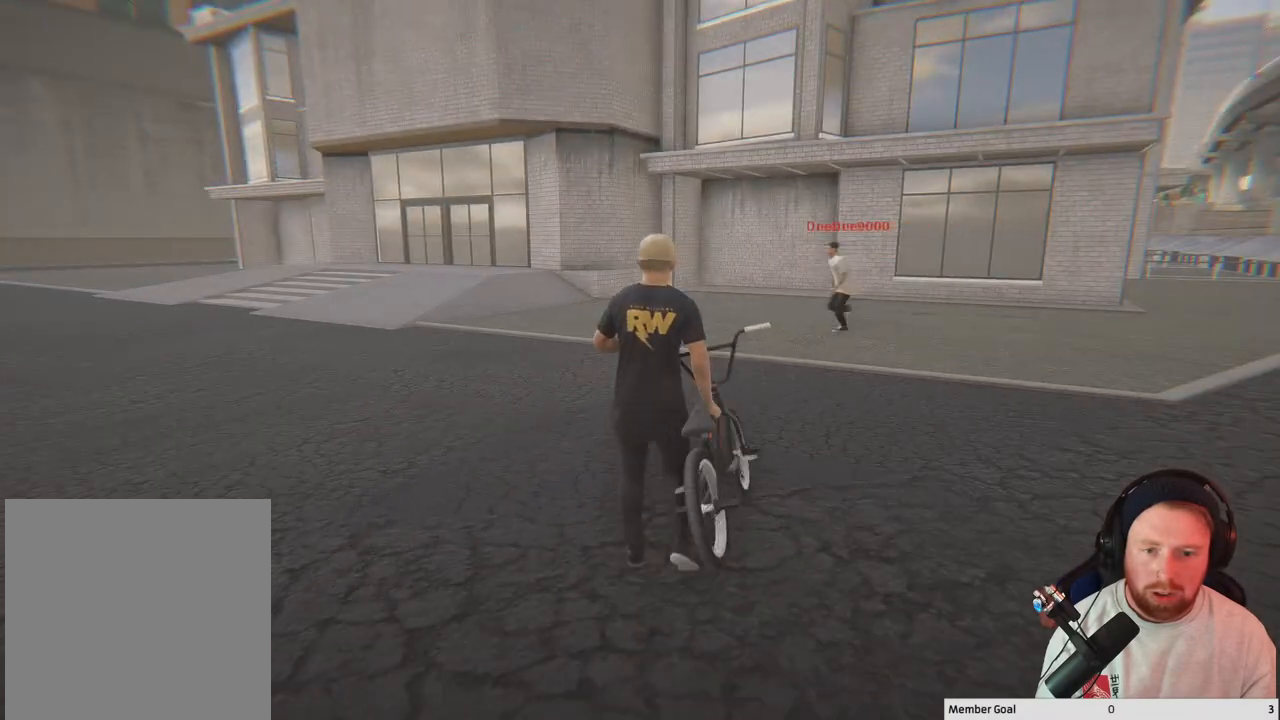
{"buttons": [], "left_stick": "up", "right_stick": "left", "events": [[133, "right_stick", "left"]]}
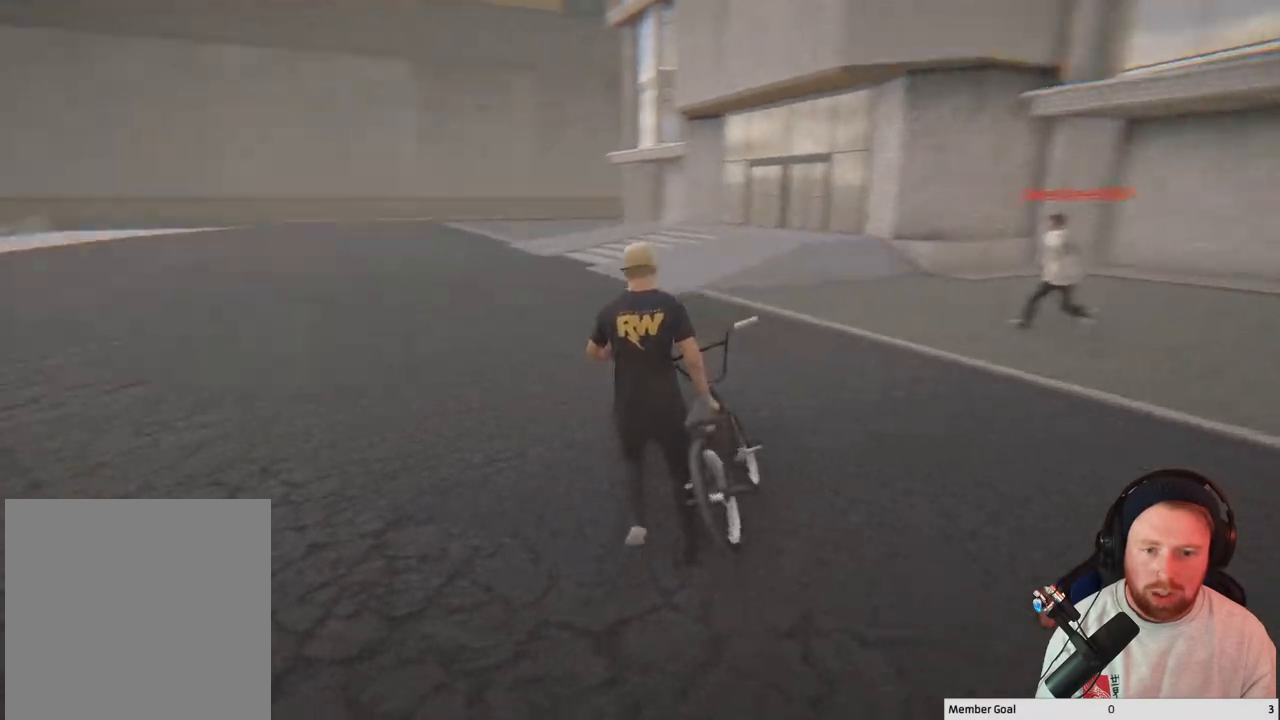
{"buttons": [], "left_stick": "up", "right_stick": "left", "events": []}
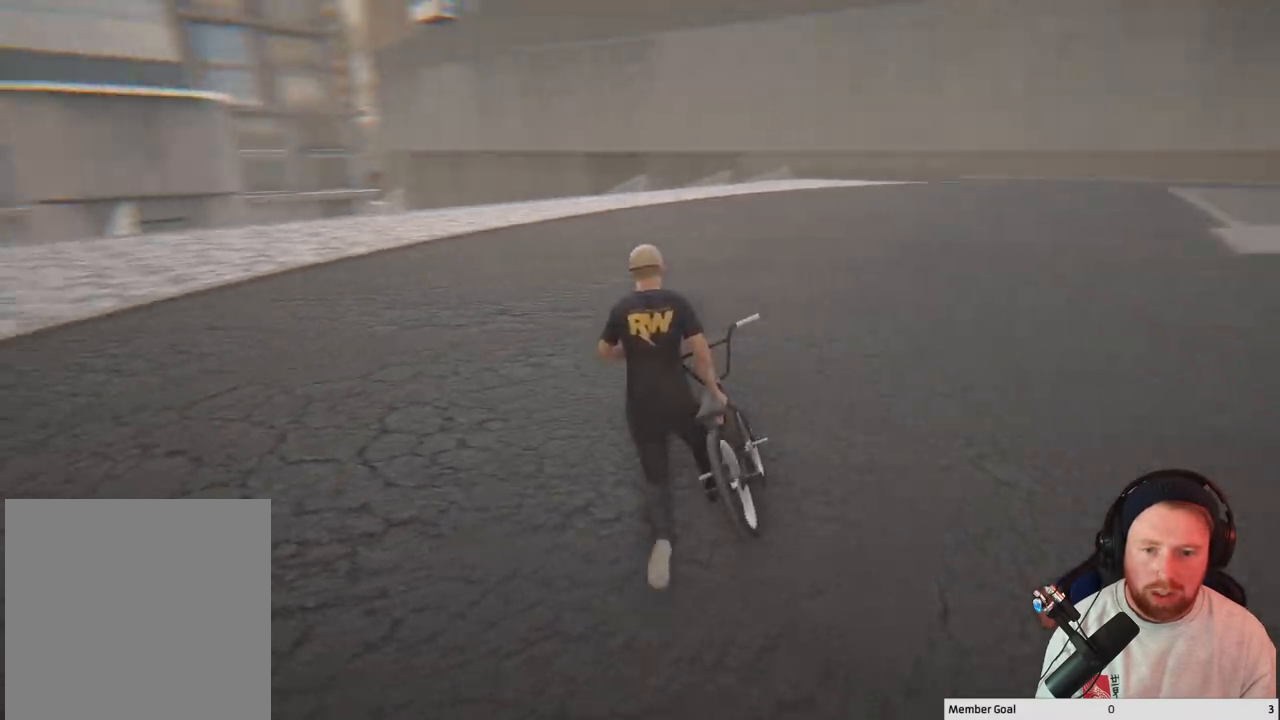
{"buttons": [], "left_stick": "up", "right_stick": "center", "events": [[250, "right_stick", "center"]]}
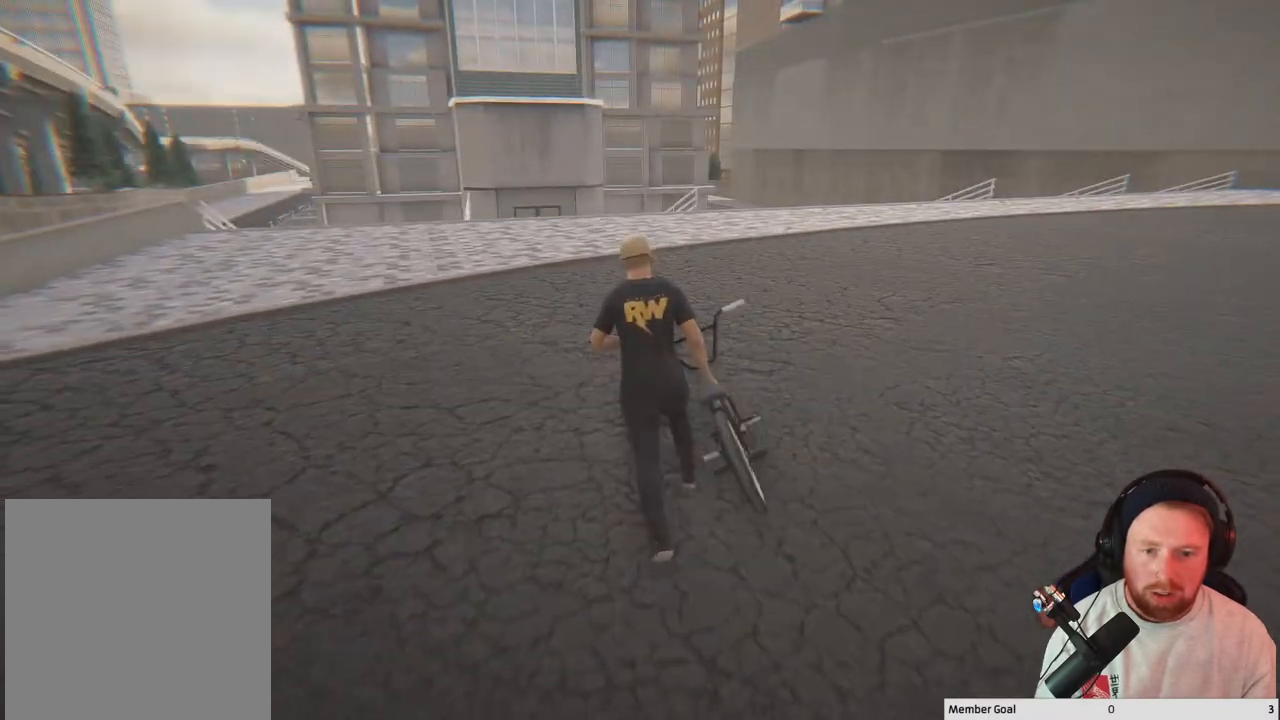
{"buttons": [], "left_stick": "up", "right_stick": "center", "events": []}
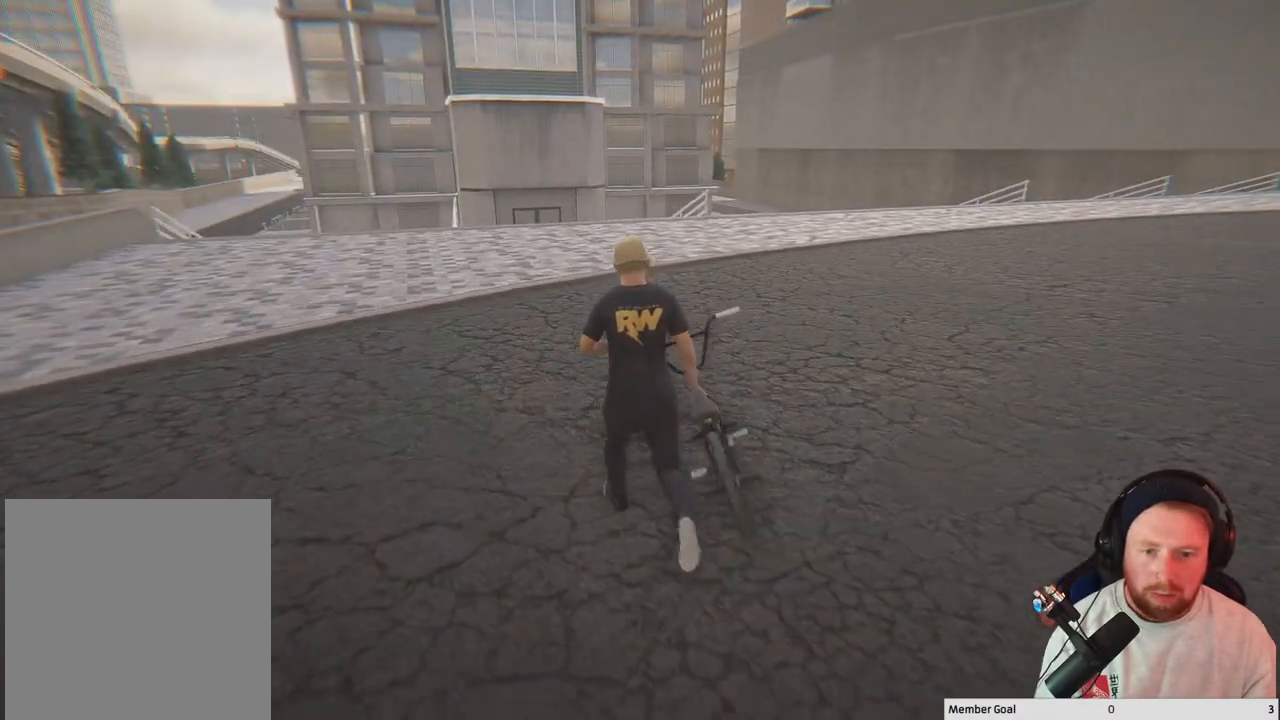
{"buttons": [], "left_stick": "up", "right_stick": "center", "events": []}
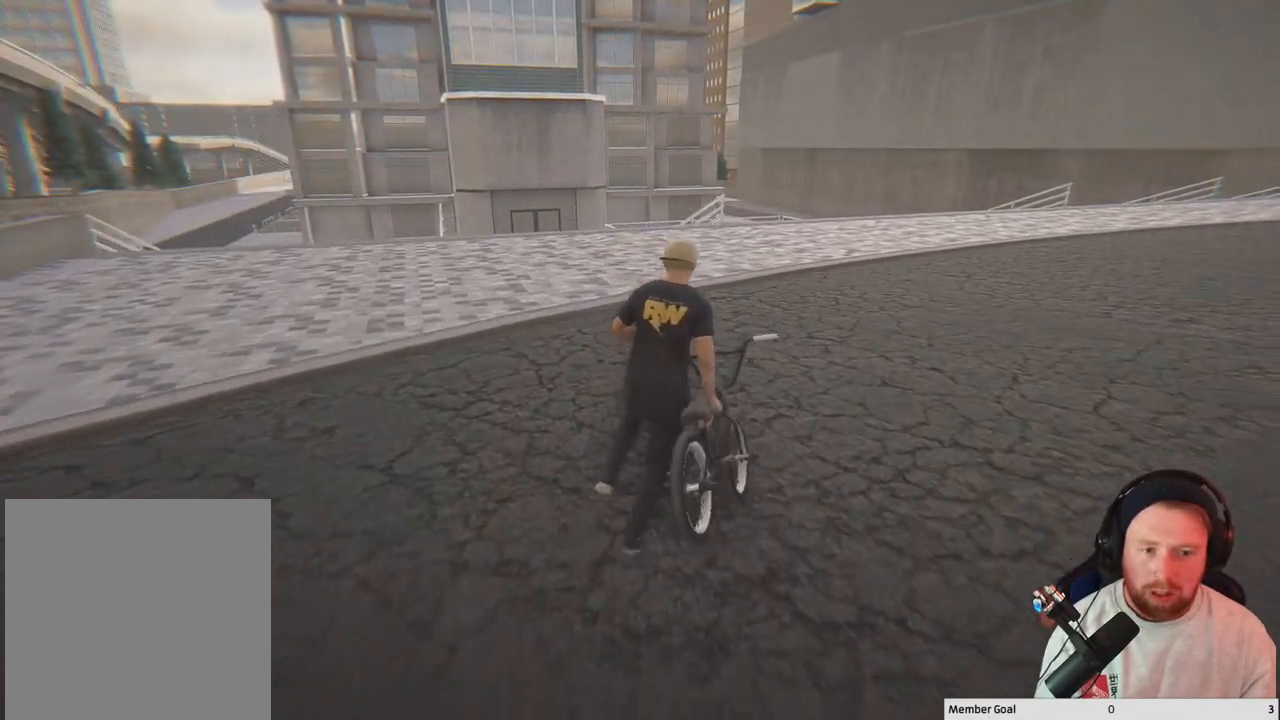
{"buttons": [], "left_stick": "up", "right_stick": "center", "events": []}
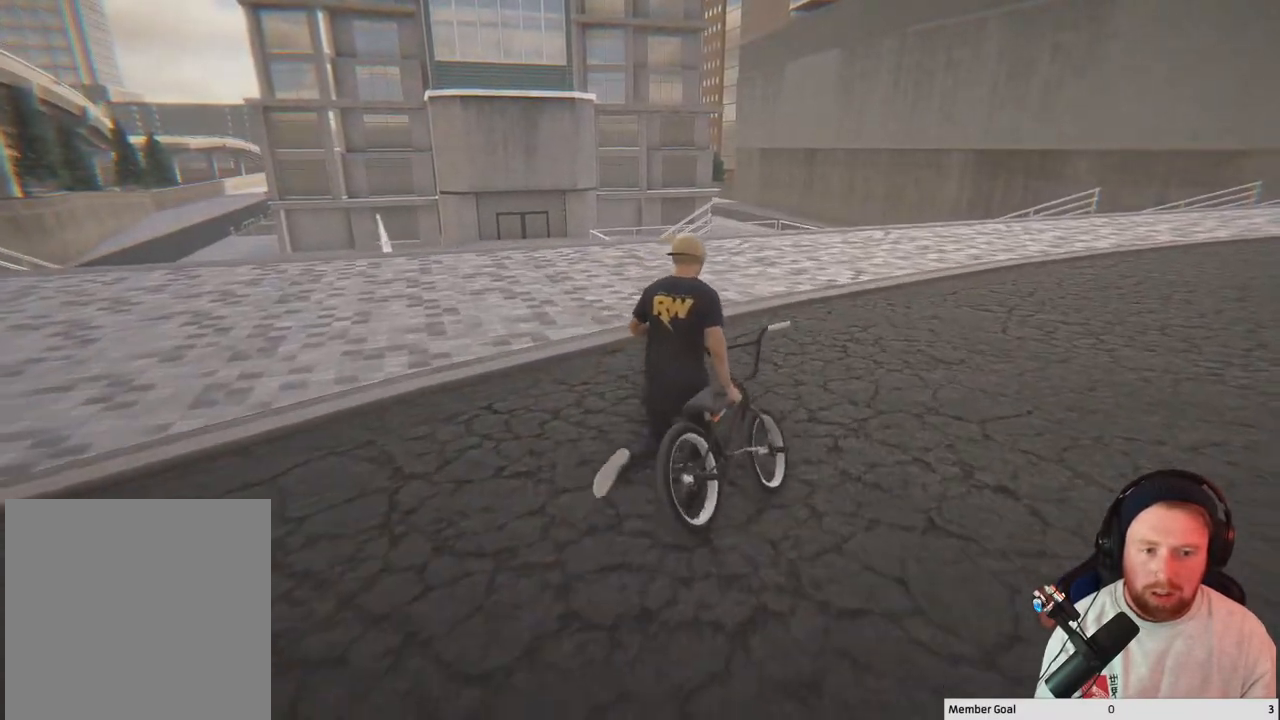
{"buttons": [], "left_stick": "up", "right_stick": "center", "events": []}
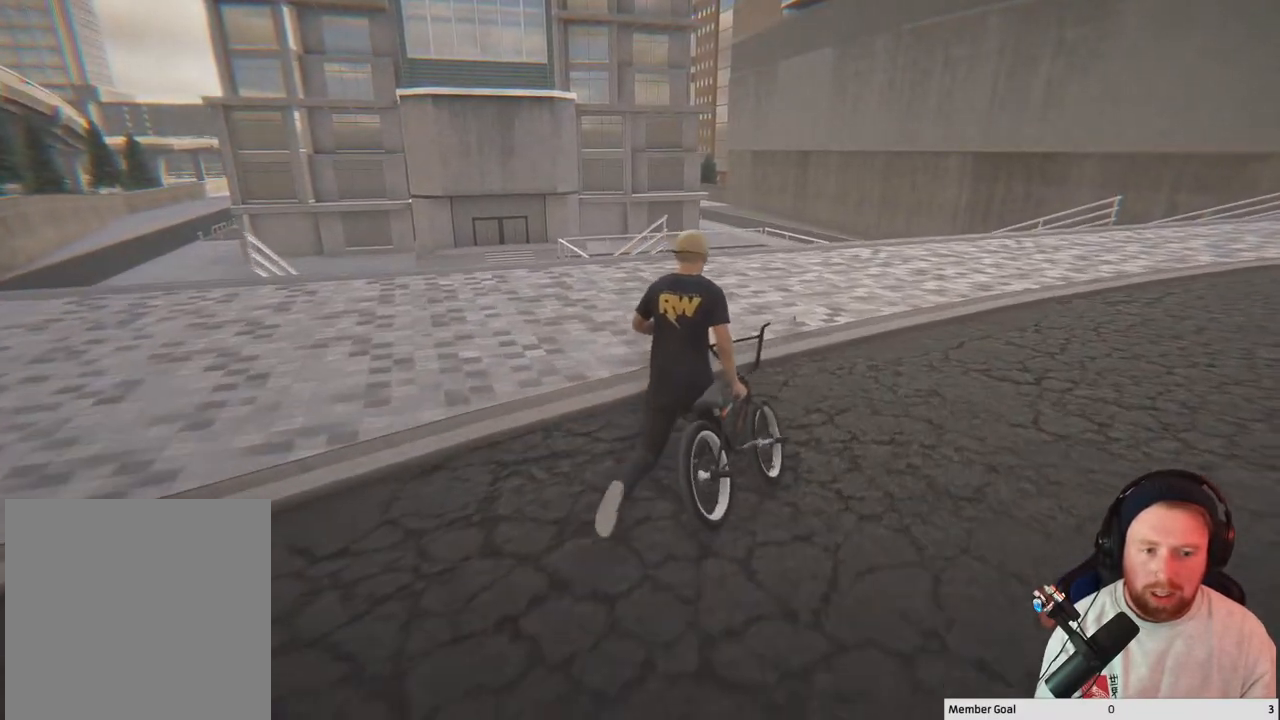
{"buttons": [], "left_stick": "up", "right_stick": "center", "events": []}
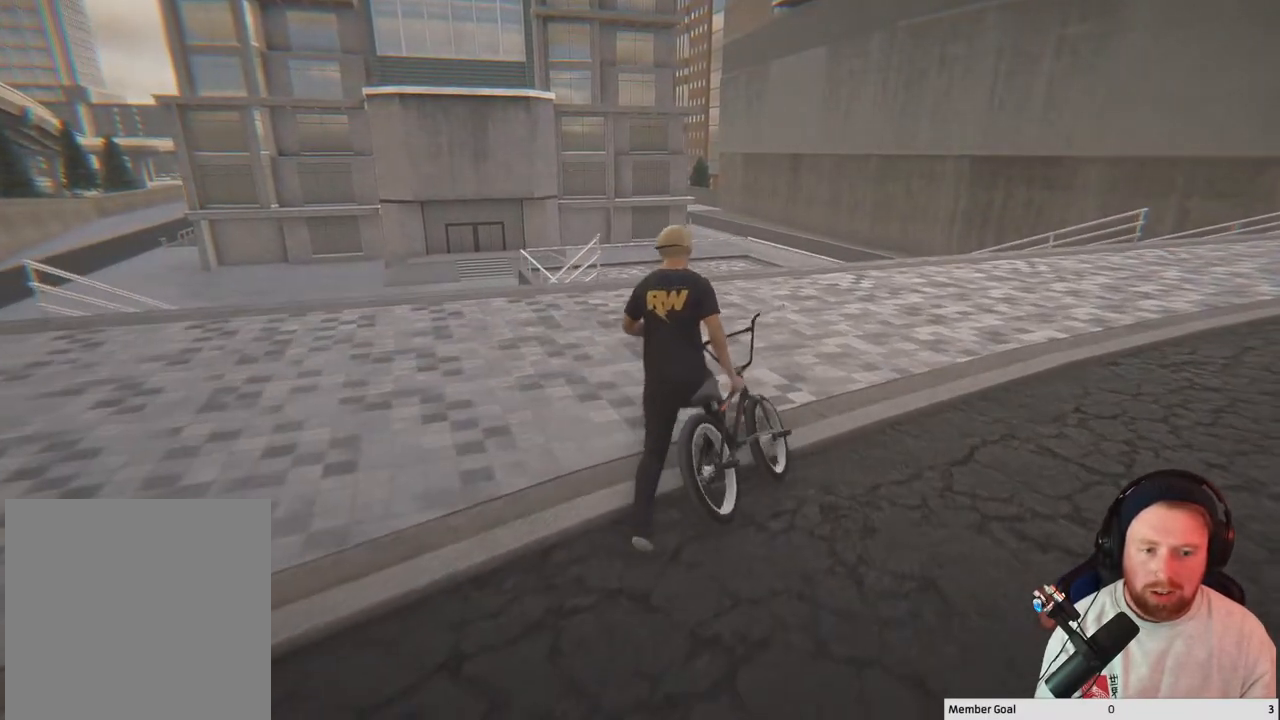
{"buttons": [], "left_stick": "up", "right_stick": "center", "events": []}
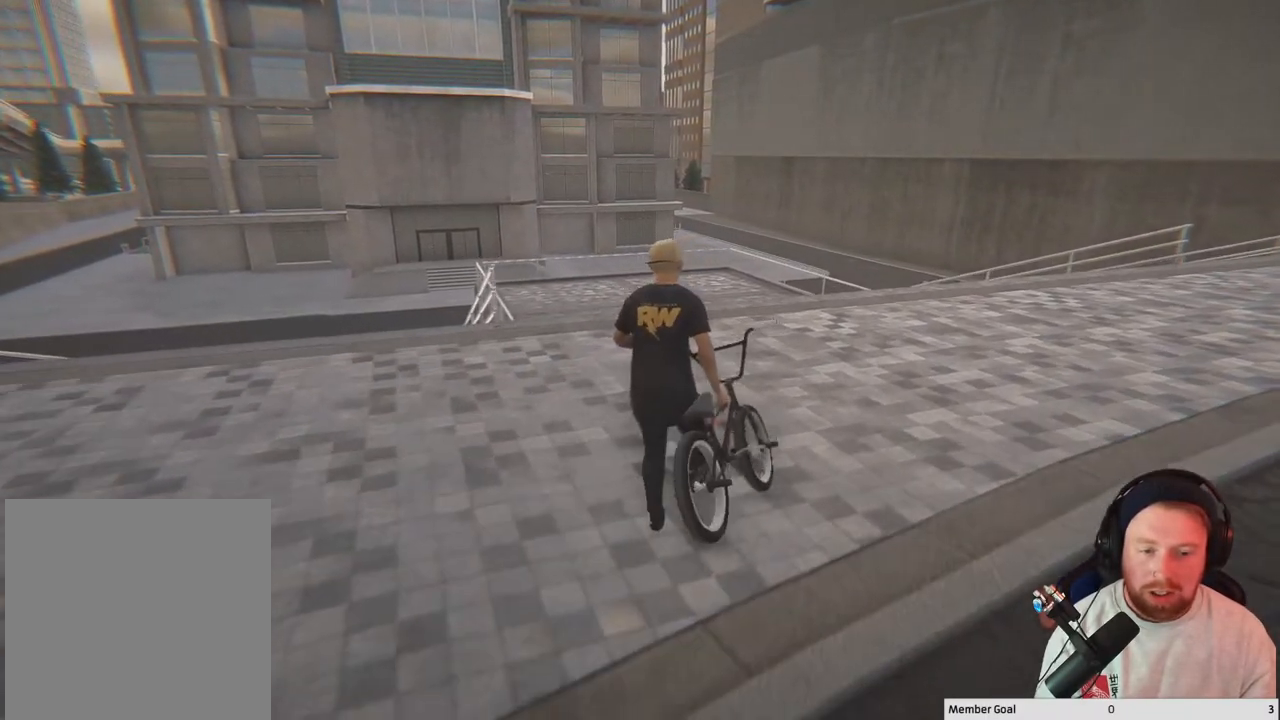
{"buttons": [], "left_stick": "up-right", "right_stick": "center", "events": [[300, "left_stick", "up-right"]]}
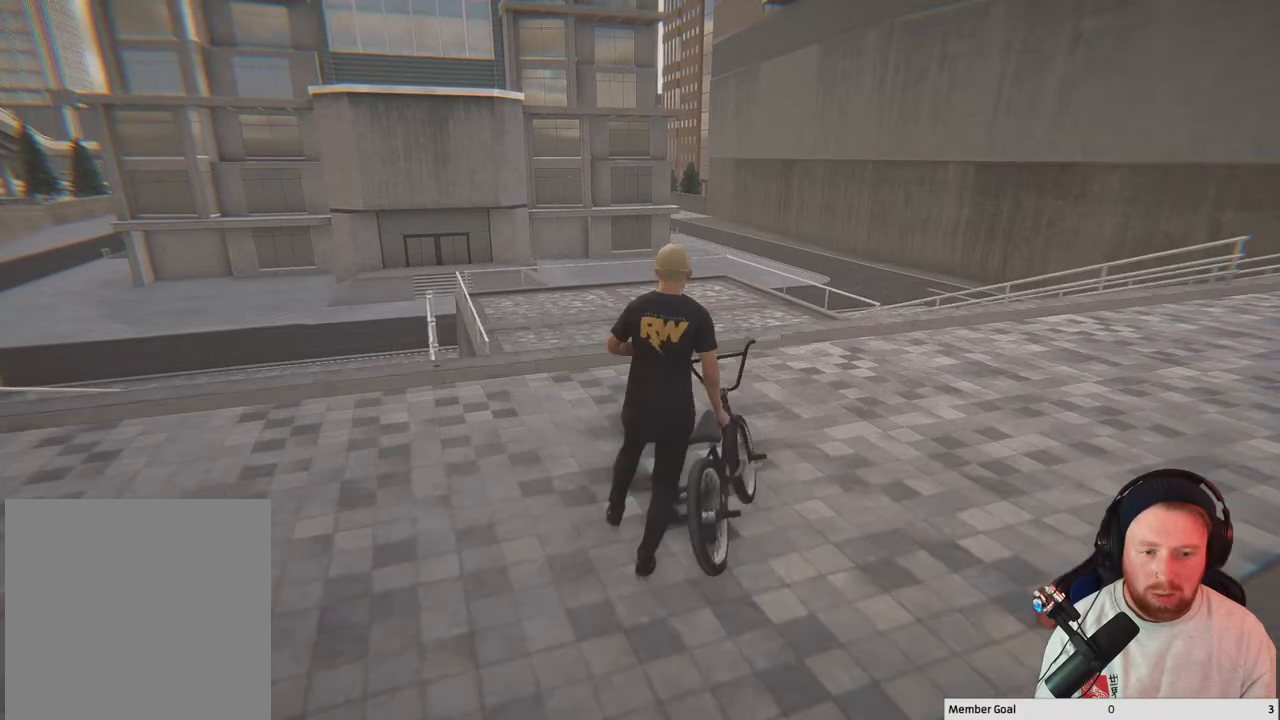
{"buttons": [], "left_stick": "up-right", "right_stick": "center", "events": []}
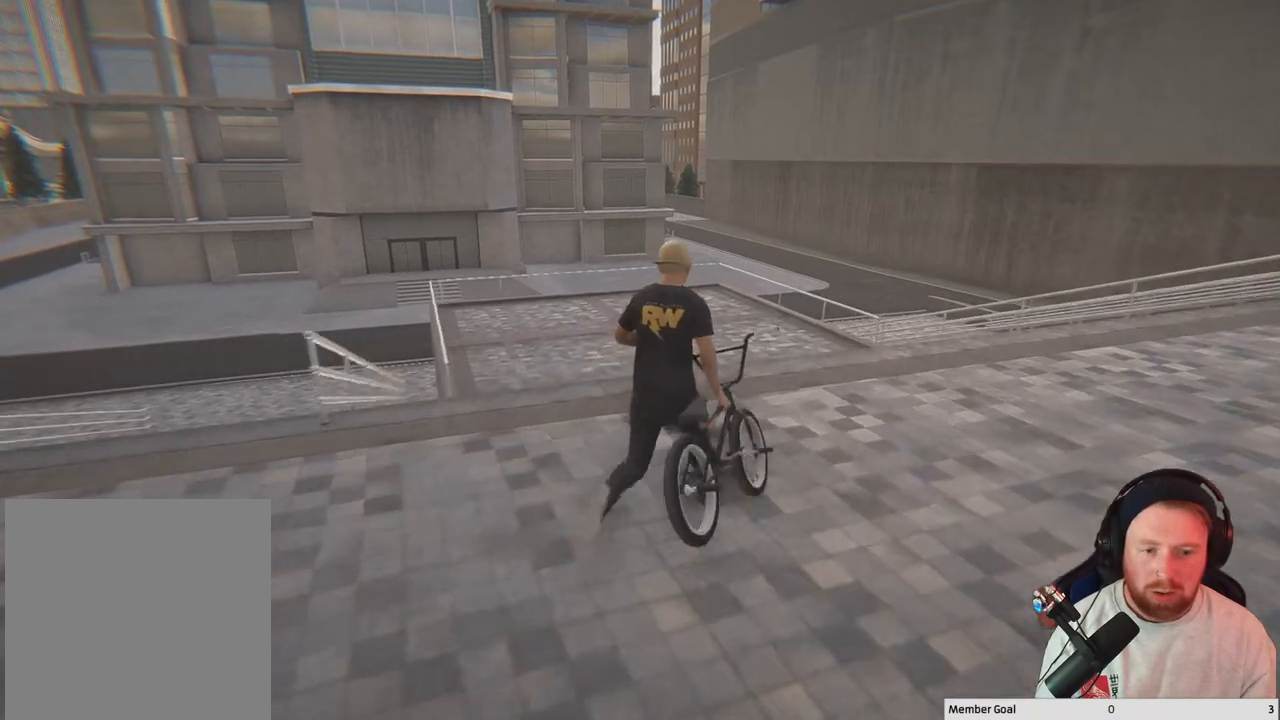
{"buttons": [], "left_stick": "up", "right_stick": "center", "events": [[300, "left_stick", "up"]]}
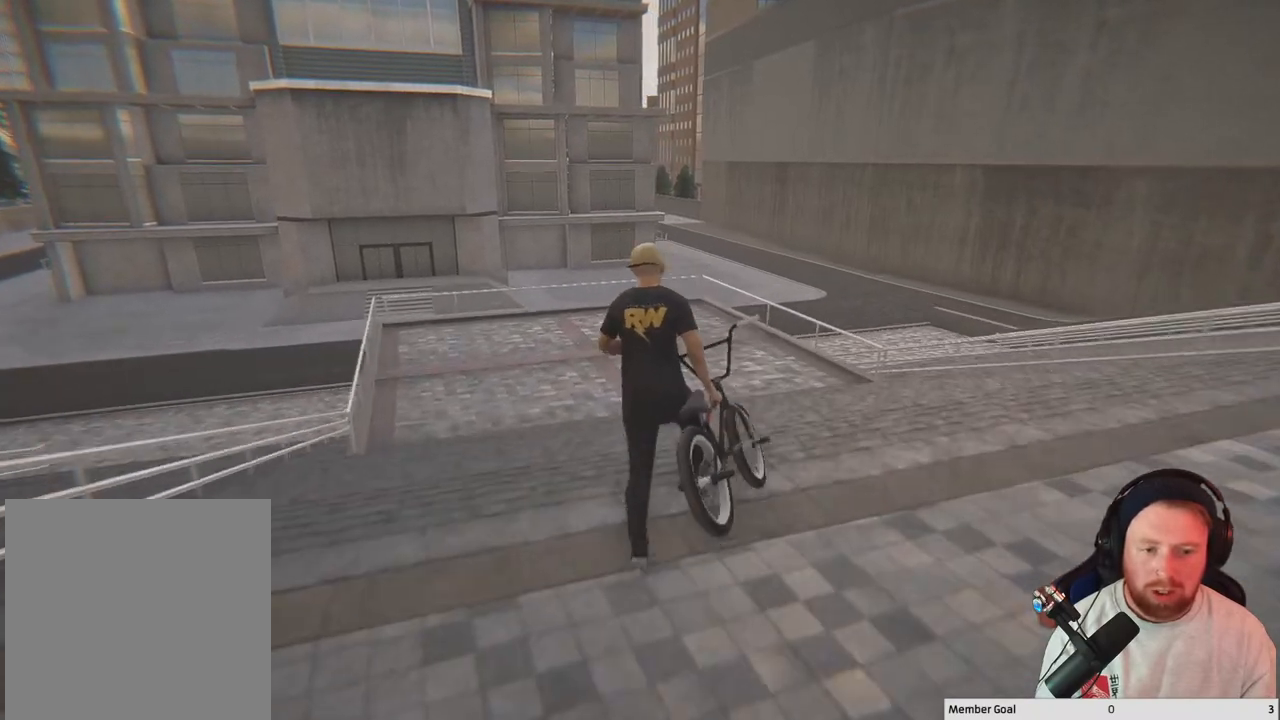
{"buttons": [], "left_stick": "up", "right_stick": "center", "events": []}
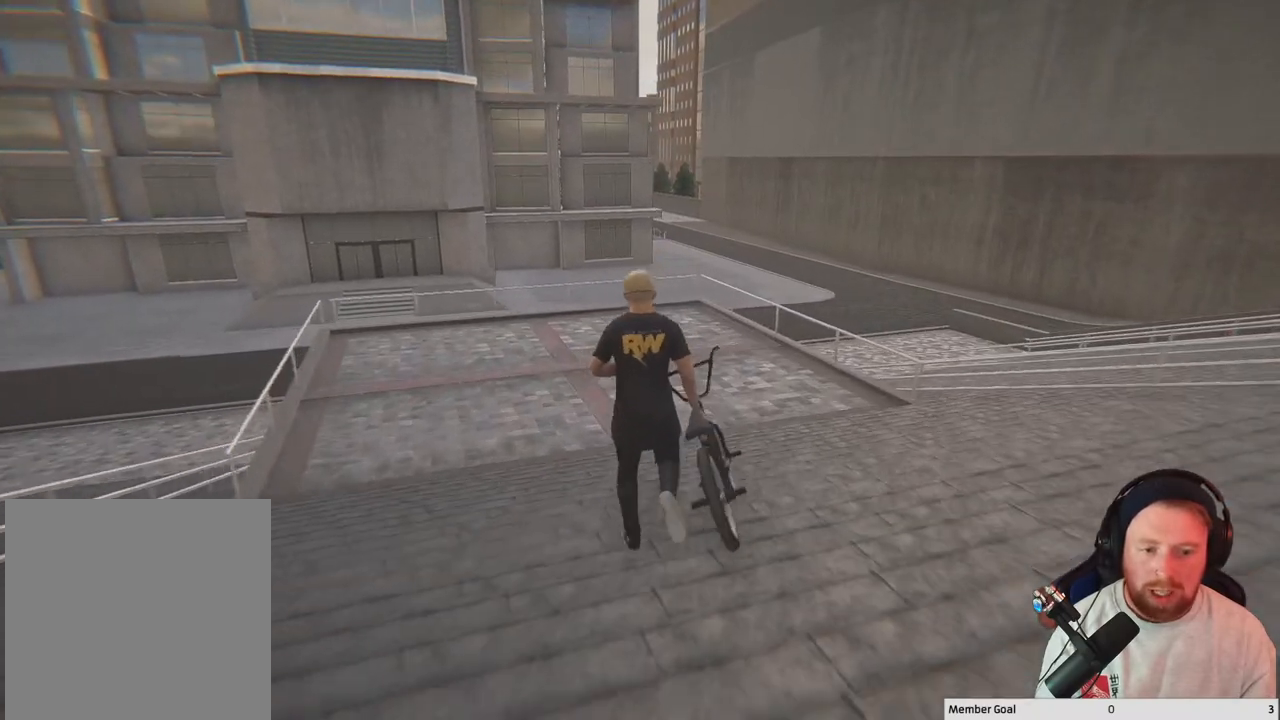
{"buttons": [], "left_stick": "up", "right_stick": "center", "events": []}
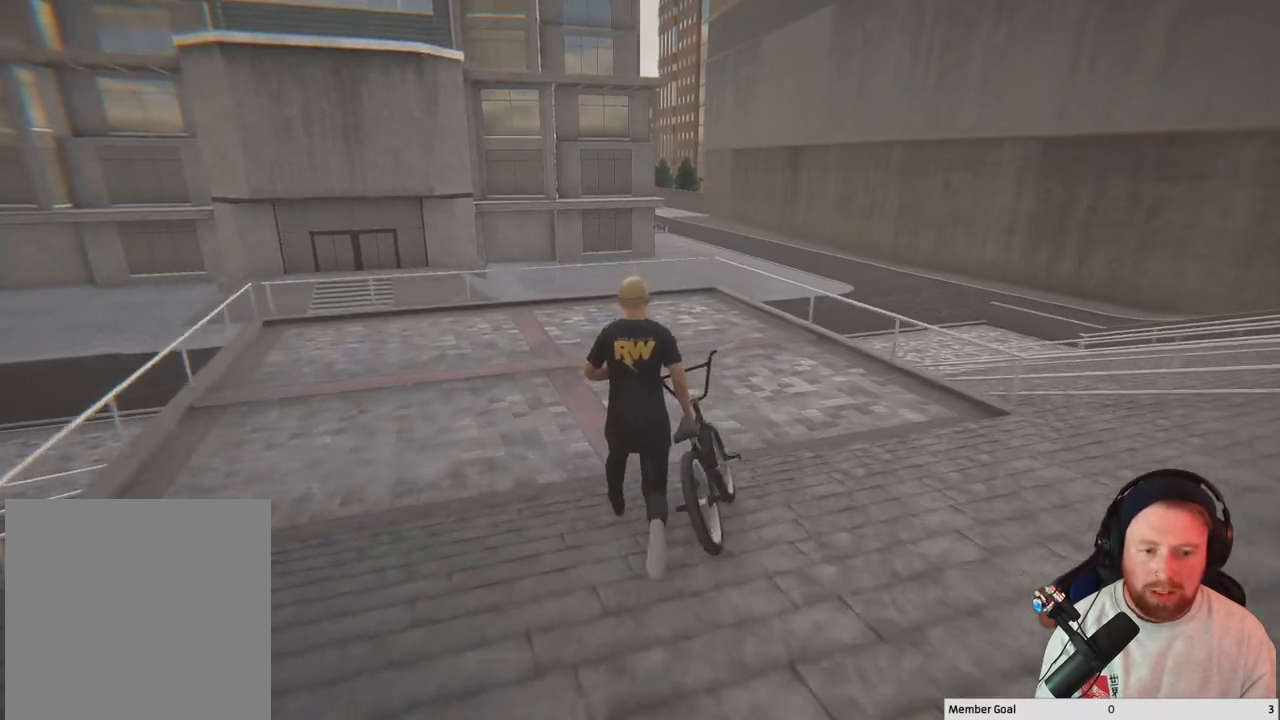
{"buttons": [], "left_stick": "up", "right_stick": "center", "events": []}
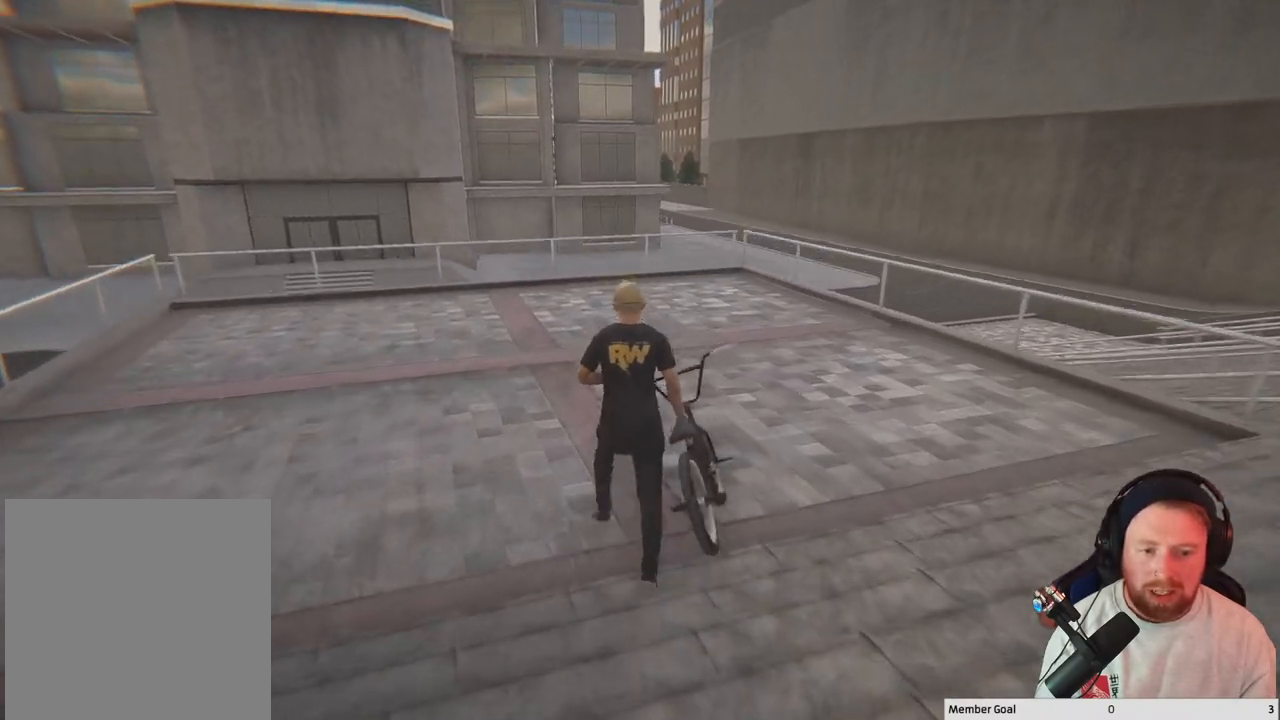
{"buttons": [], "left_stick": "up", "right_stick": "center", "events": []}
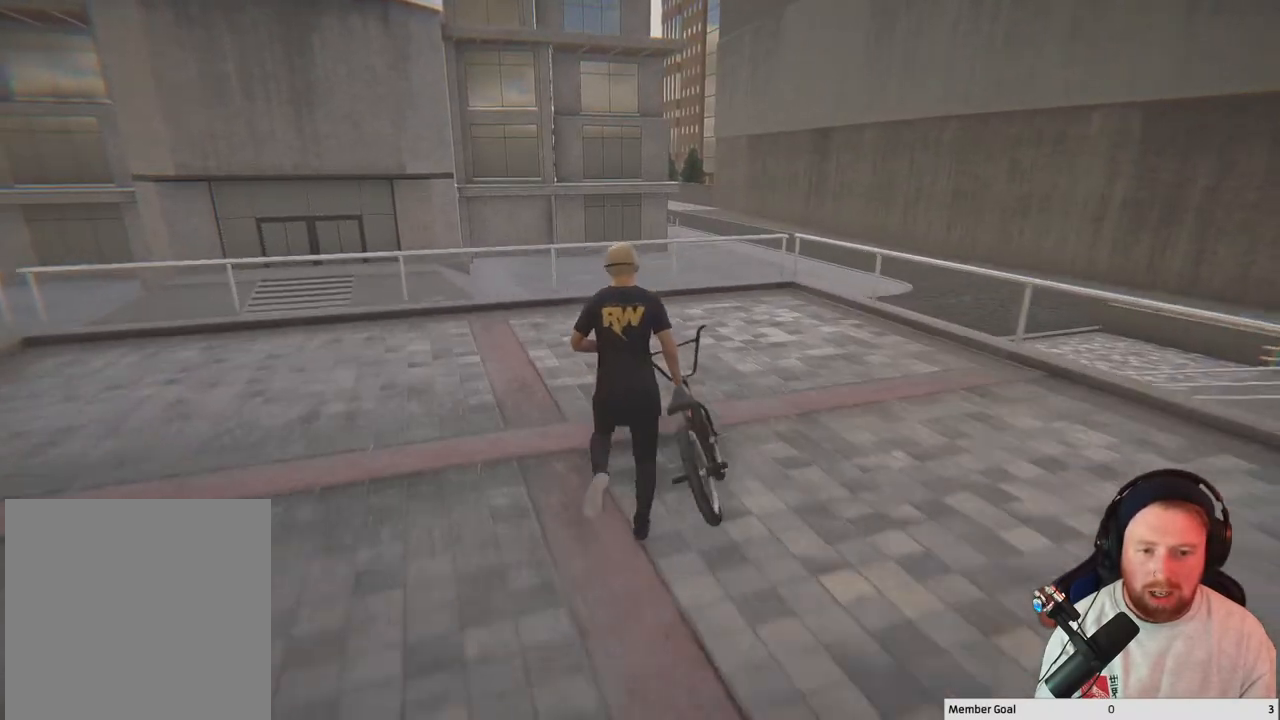
{"buttons": [], "left_stick": "up", "right_stick": "left", "events": [[450, "right_stick", "left"]]}
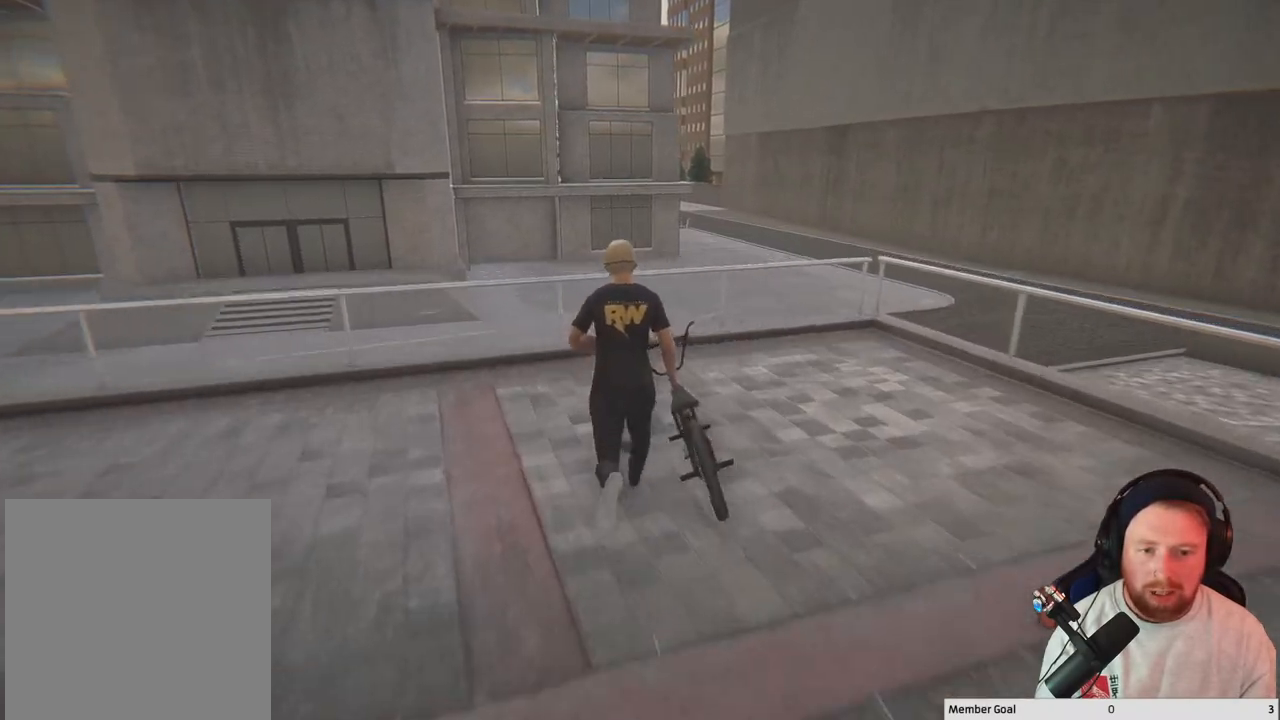
{"buttons": [], "left_stick": "center", "right_stick": "left", "events": [[217, "left_stick", "up-right"], [433, "left_stick", "center"]]}
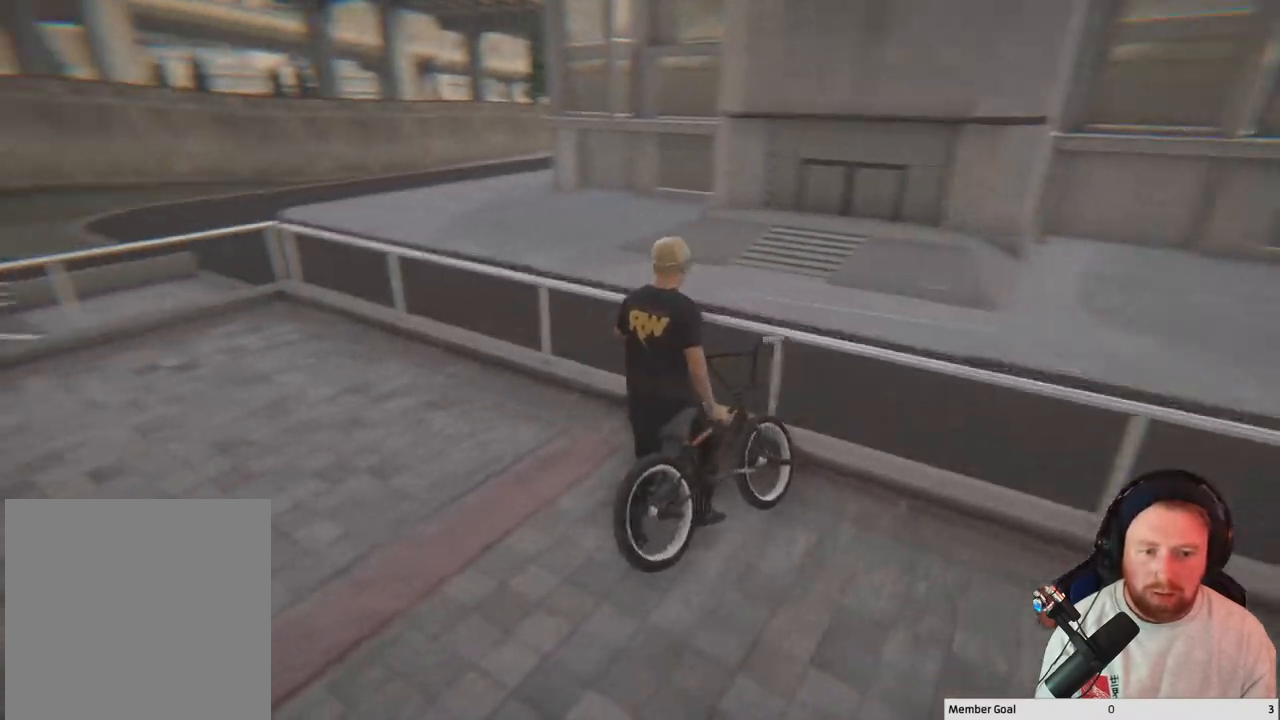
{"buttons": [], "left_stick": "right", "right_stick": "left", "events": [[400, "left_stick", "right"]]}
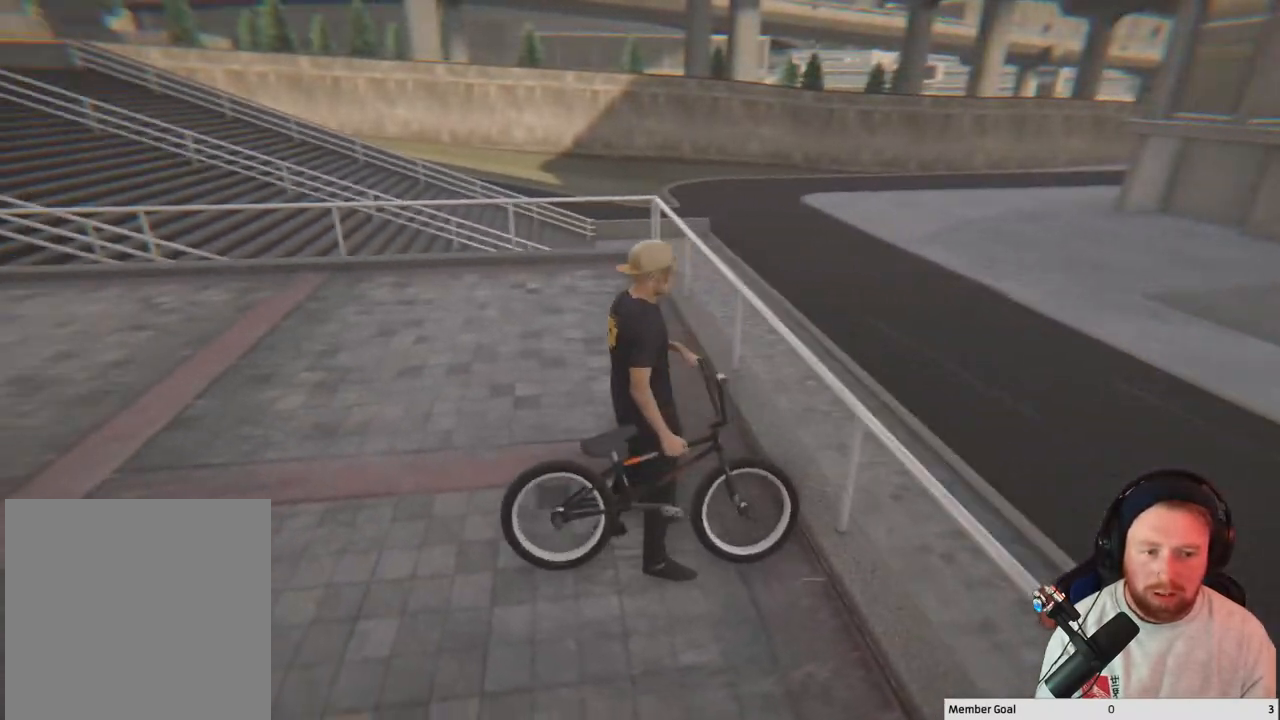
{"buttons": [], "left_stick": "center", "right_stick": "left", "events": [[200, "left_stick", "center"]]}